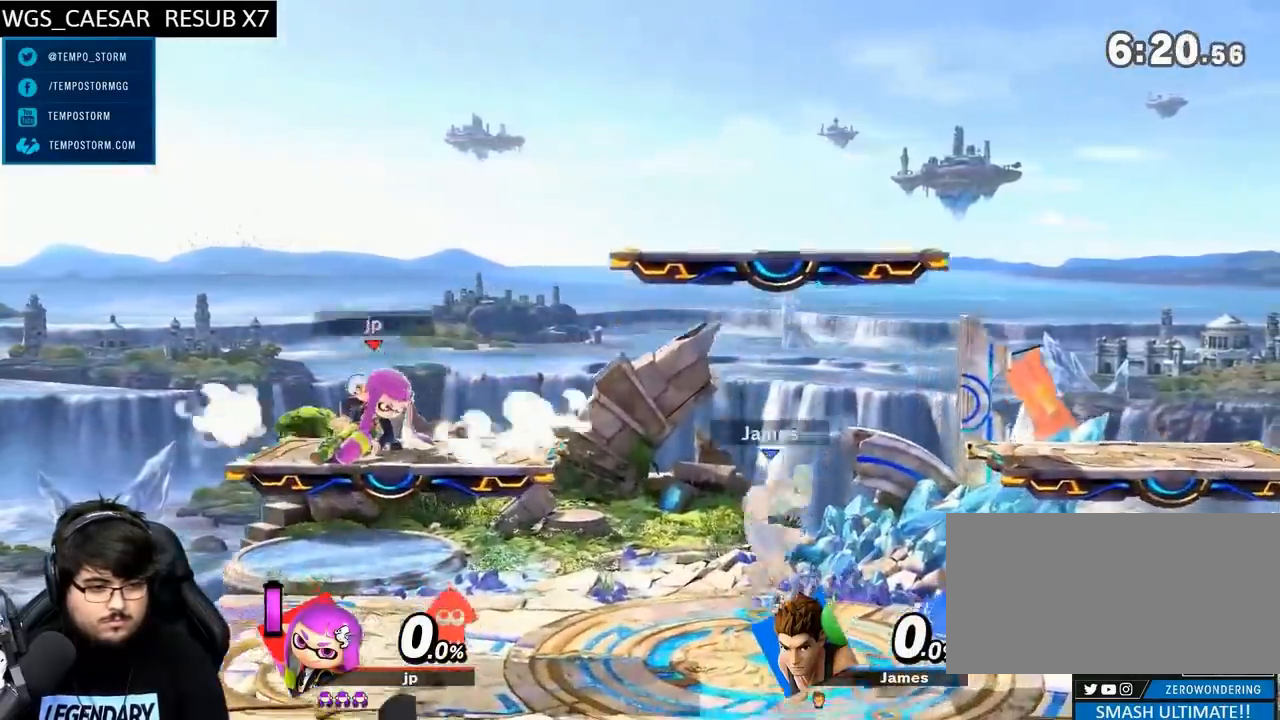
Gameplay with a controller (Nintendo layout); each line is a JSON object with the inputs held at the frame after it (dt_ms = milliseconds from this image to that frame). "events" lists button and stick changes between this image and that frame as [ms after this image, input, new state], when the widget could be followed in between. Not read: A L3 R3 Z.
{"dt_ms": 1000, "buttons": [], "left_stick": "down-right", "right_stick": "center"}
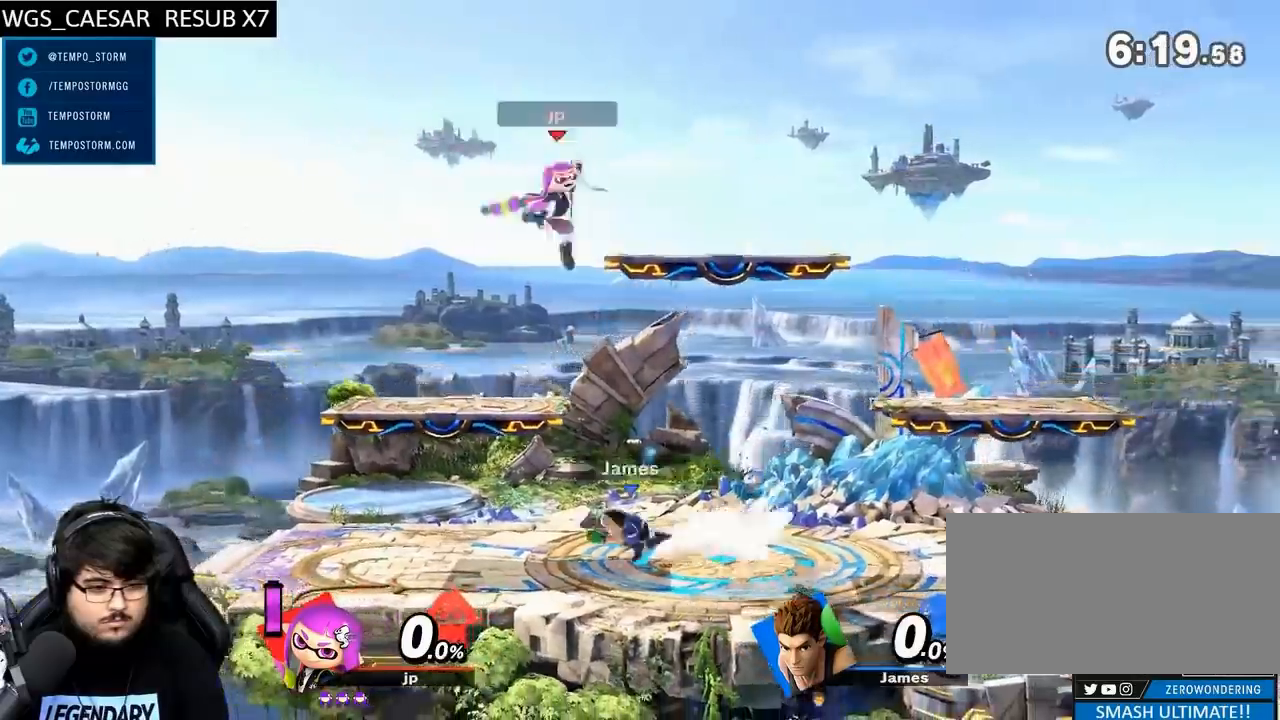
{"dt_ms": 500, "buttons": ["Y"], "left_stick": "center", "right_stick": "center", "events": [[33, "left_stick", "center"], [367, "Y", "down"]]}
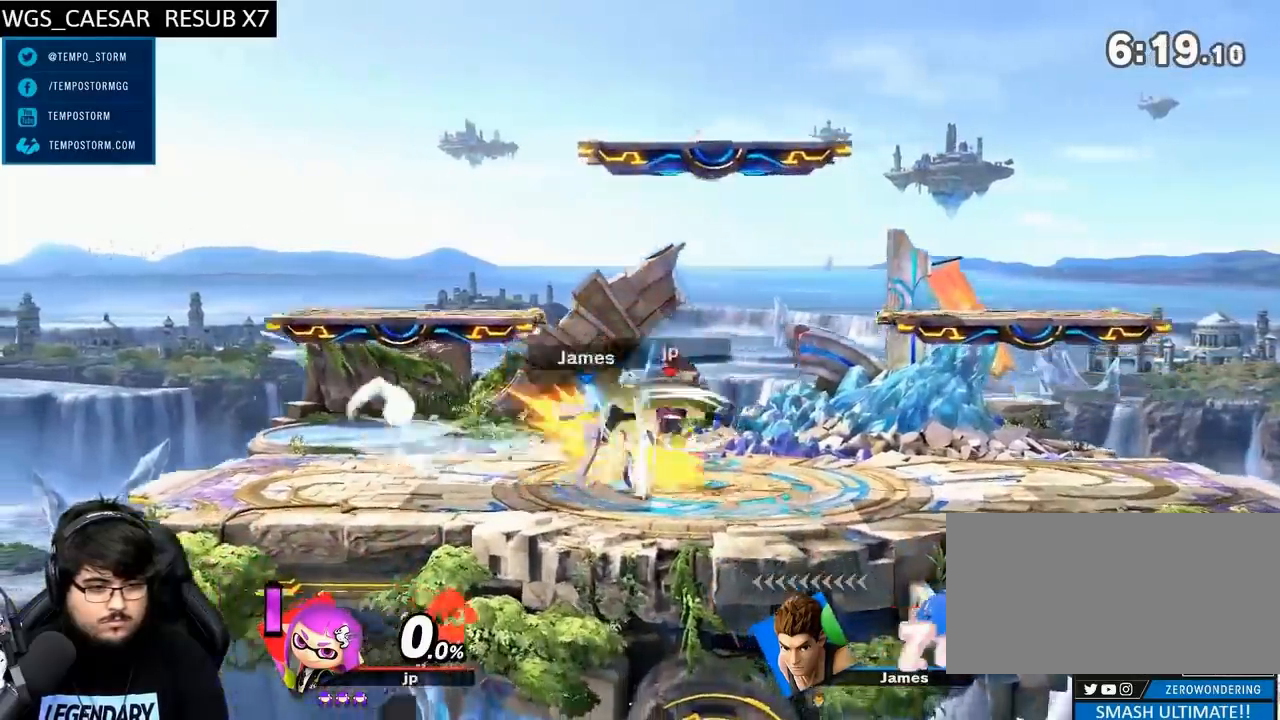
{"dt_ms": 500, "buttons": [], "left_stick": "down", "right_stick": "center", "events": [[233, "Y", "up"], [267, "left_stick", "left"], [500, "left_stick", "down"]]}
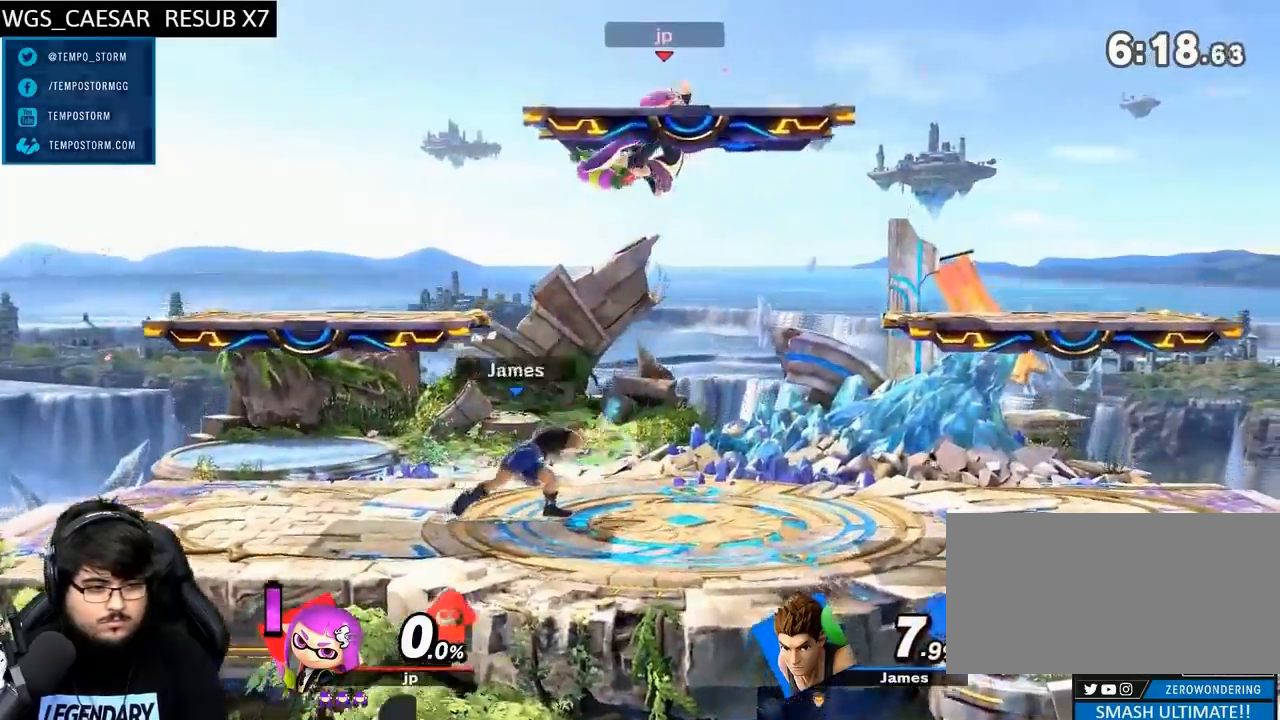
{"dt_ms": 500, "buttons": [], "left_stick": "center", "right_stick": "center", "events": [[67, "left_stick", "center"]]}
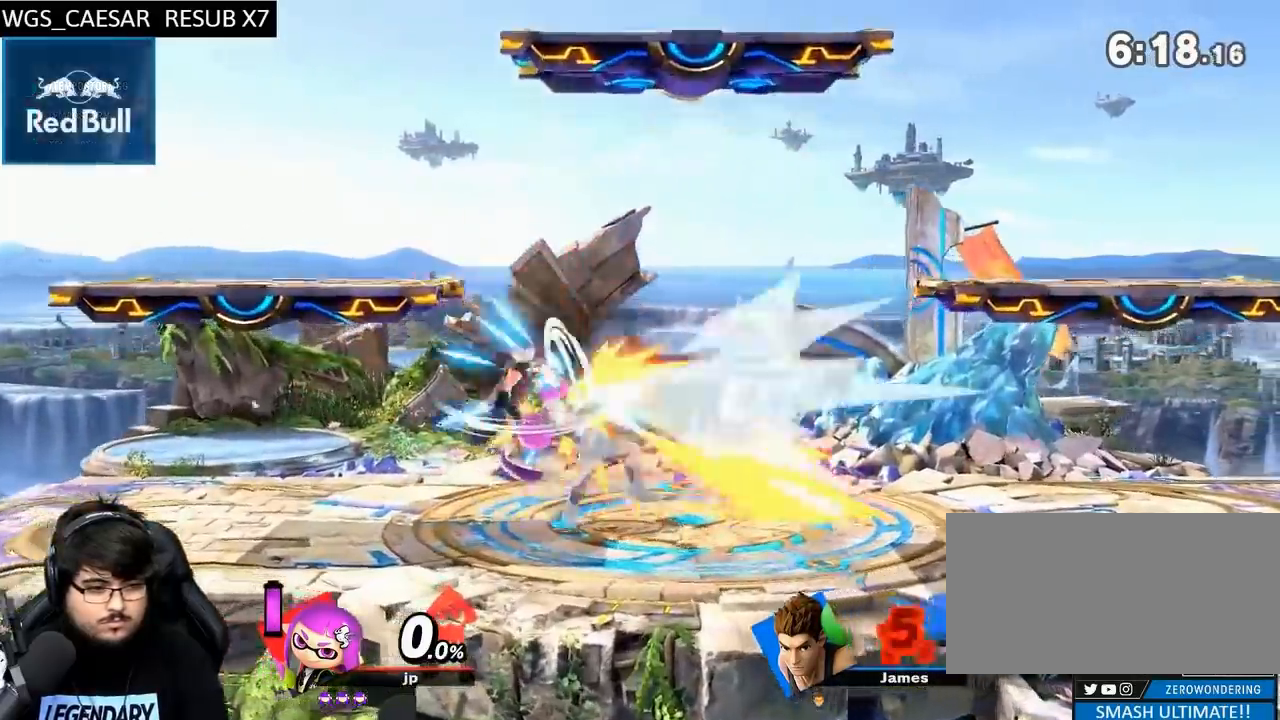
{"dt_ms": 500, "buttons": [], "left_stick": "center", "right_stick": "center", "events": []}
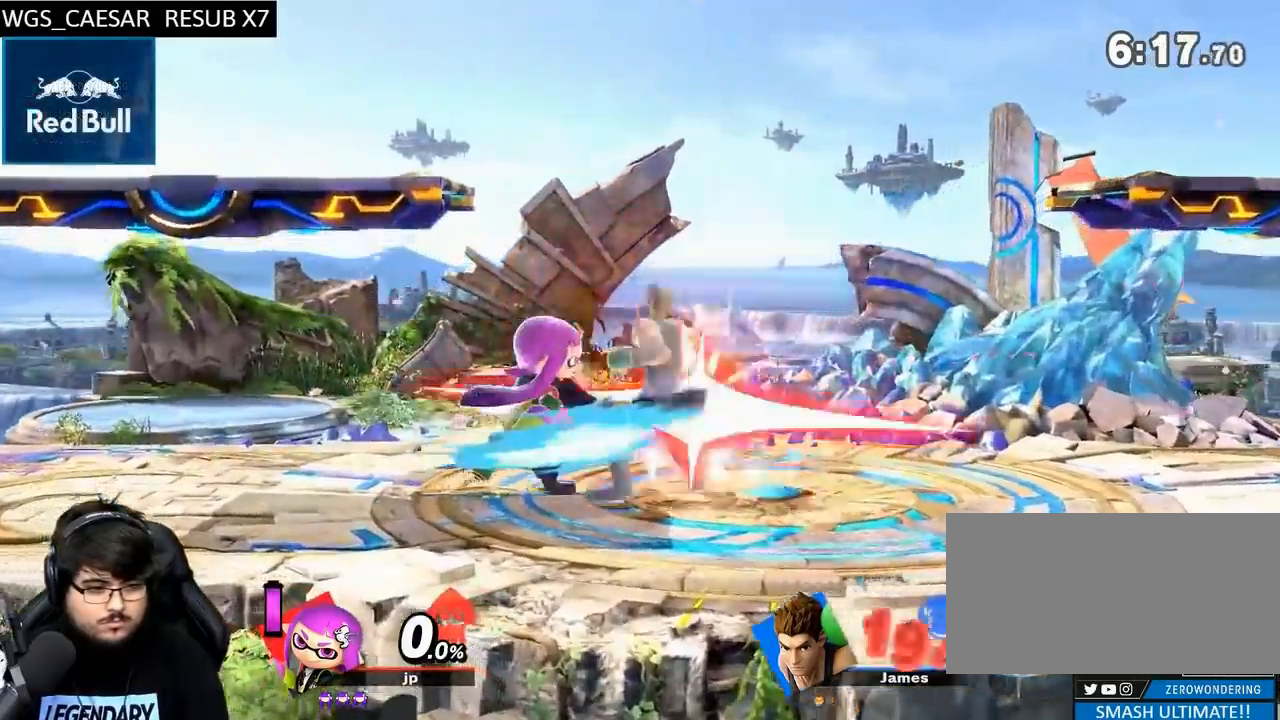
{"dt_ms": 500, "buttons": [], "left_stick": "center", "right_stick": "center"}
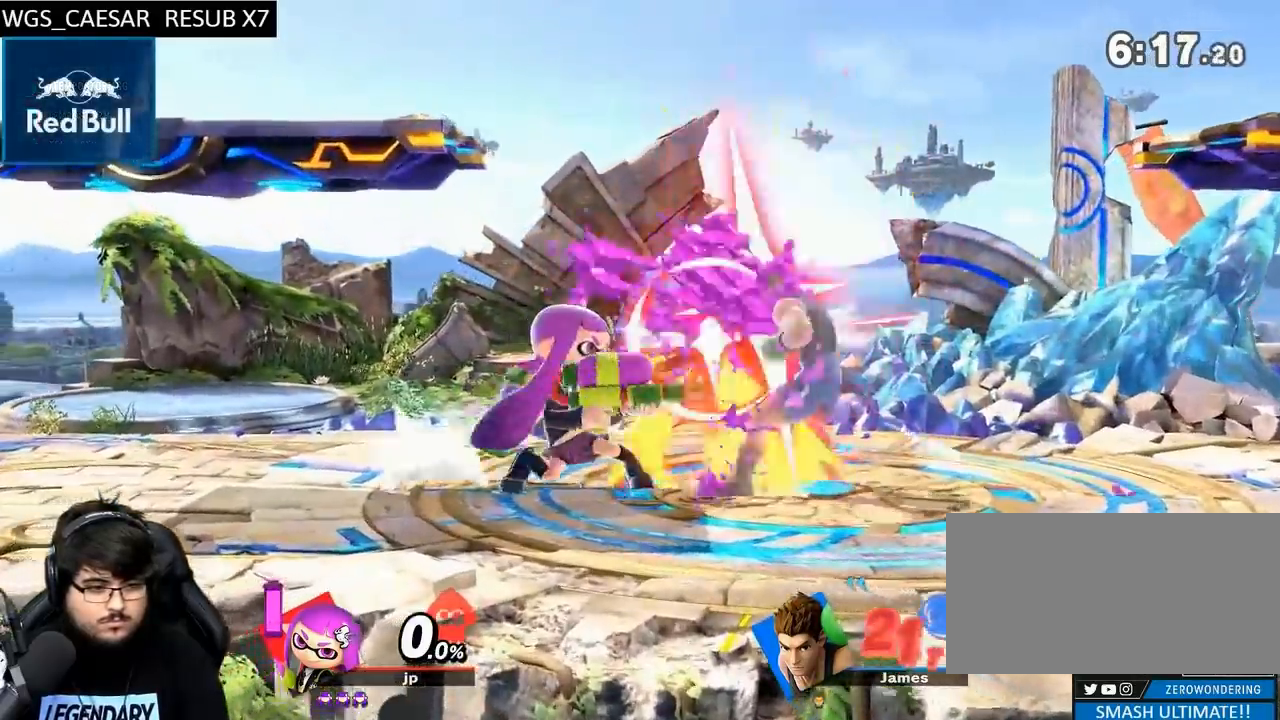
{"dt_ms": 500, "buttons": [], "left_stick": "center", "right_stick": "center"}
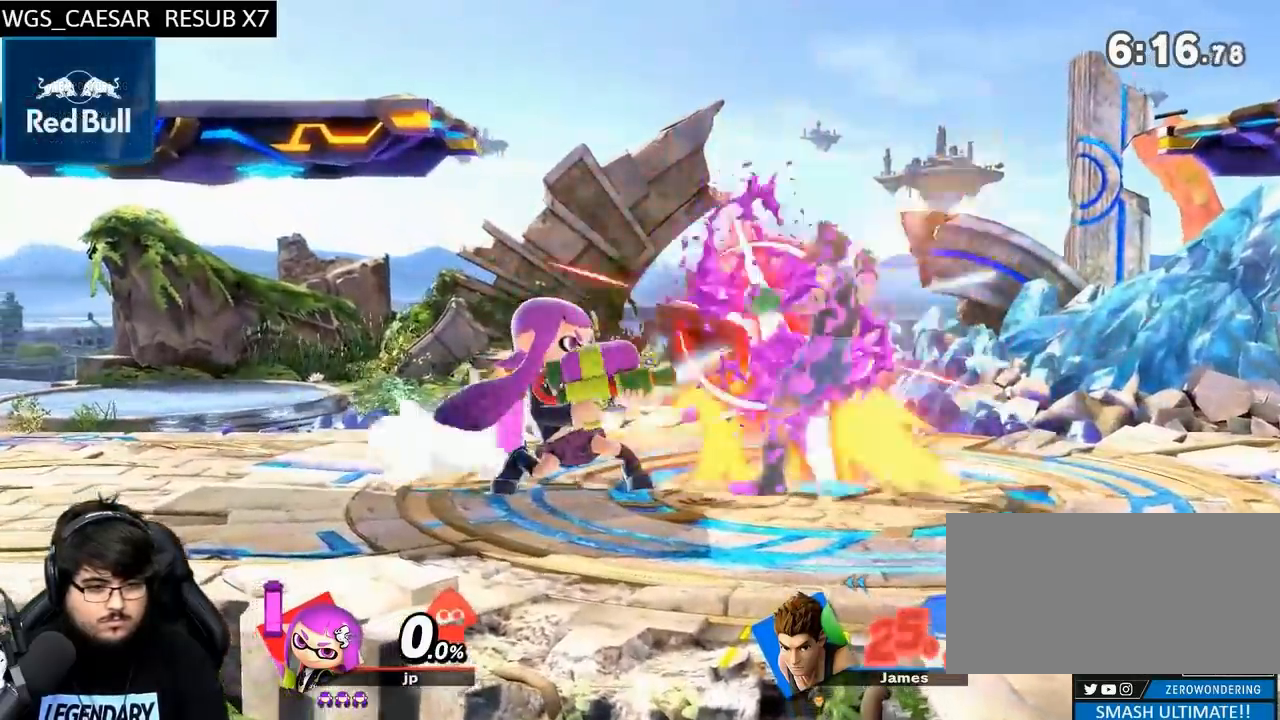
{"dt_ms": 500, "buttons": [], "left_stick": "right", "right_stick": "center"}
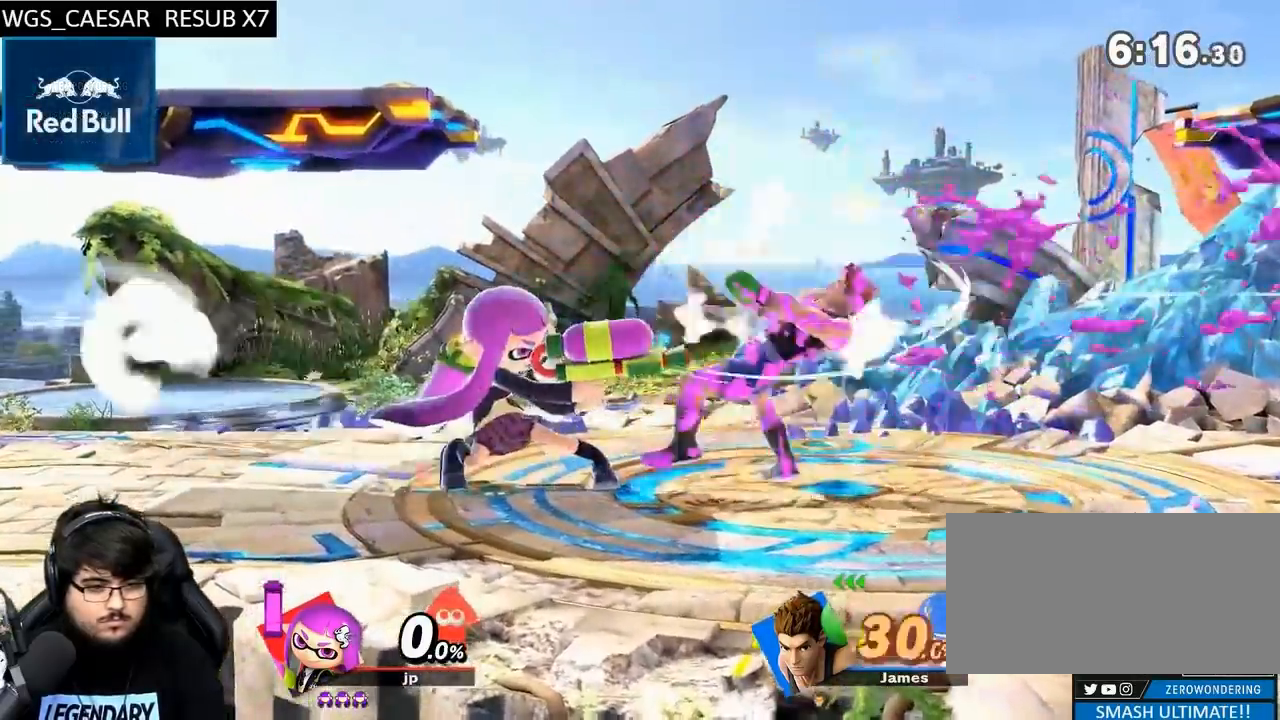
{"dt_ms": 500, "buttons": ["B"], "left_stick": "right", "right_stick": "center", "events": [[200, "B", "down"], [333, "B", "up"], [333, "left_stick", "center"], [433, "B", "down"], [500, "left_stick", "right"]]}
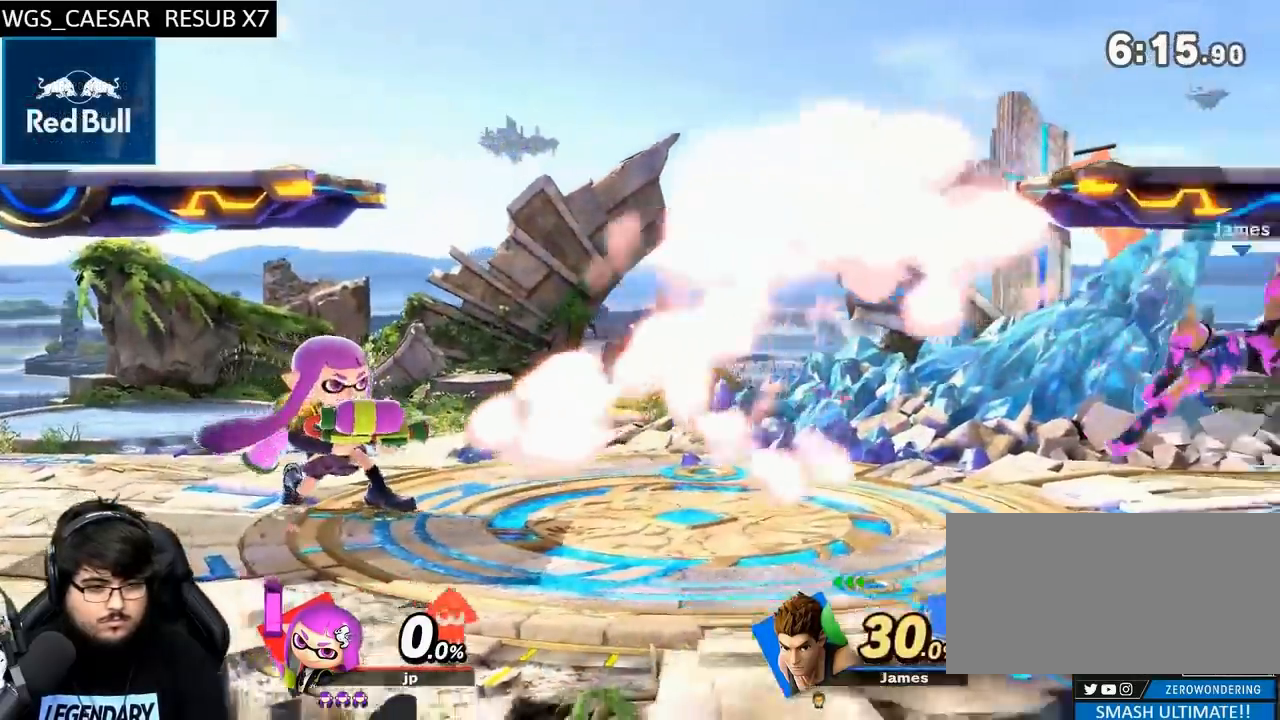
{"dt_ms": 500, "buttons": [], "left_stick": "right", "right_stick": "center", "events": [[33, "B", "up"]]}
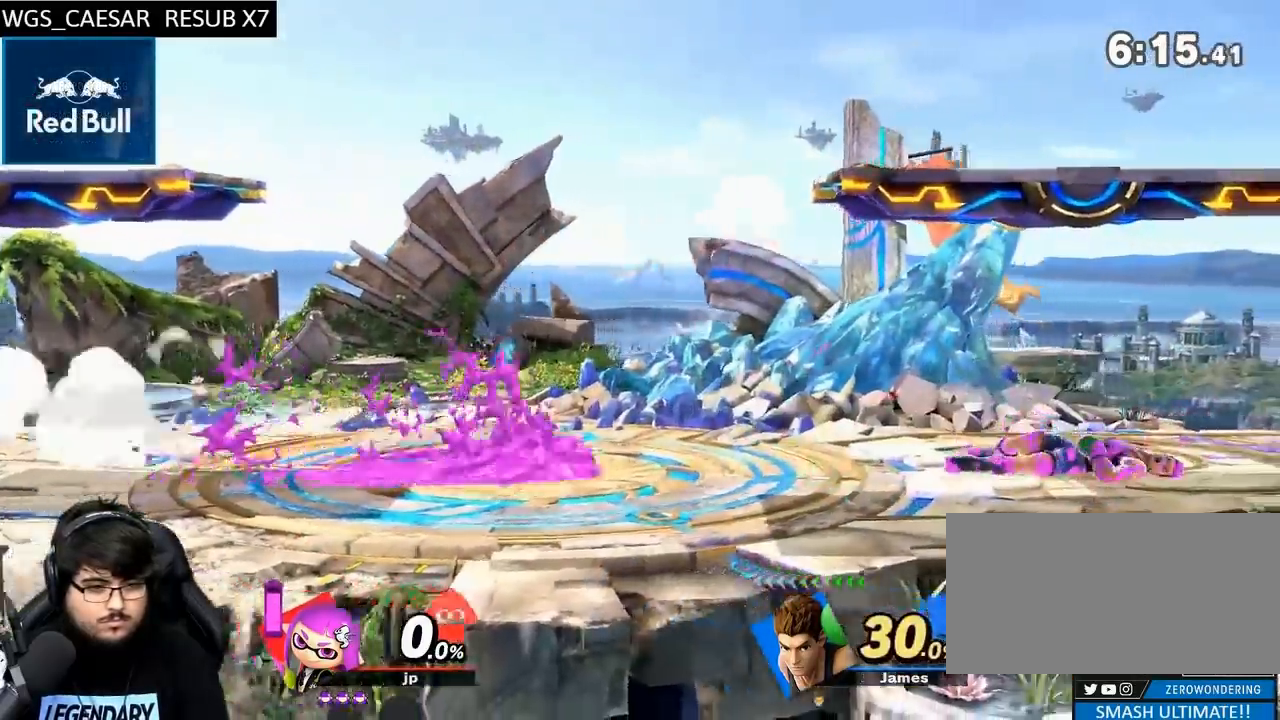
{"dt_ms": 500, "buttons": ["L1"], "left_stick": "right", "right_stick": "center", "events": [[267, "L1", "down"]]}
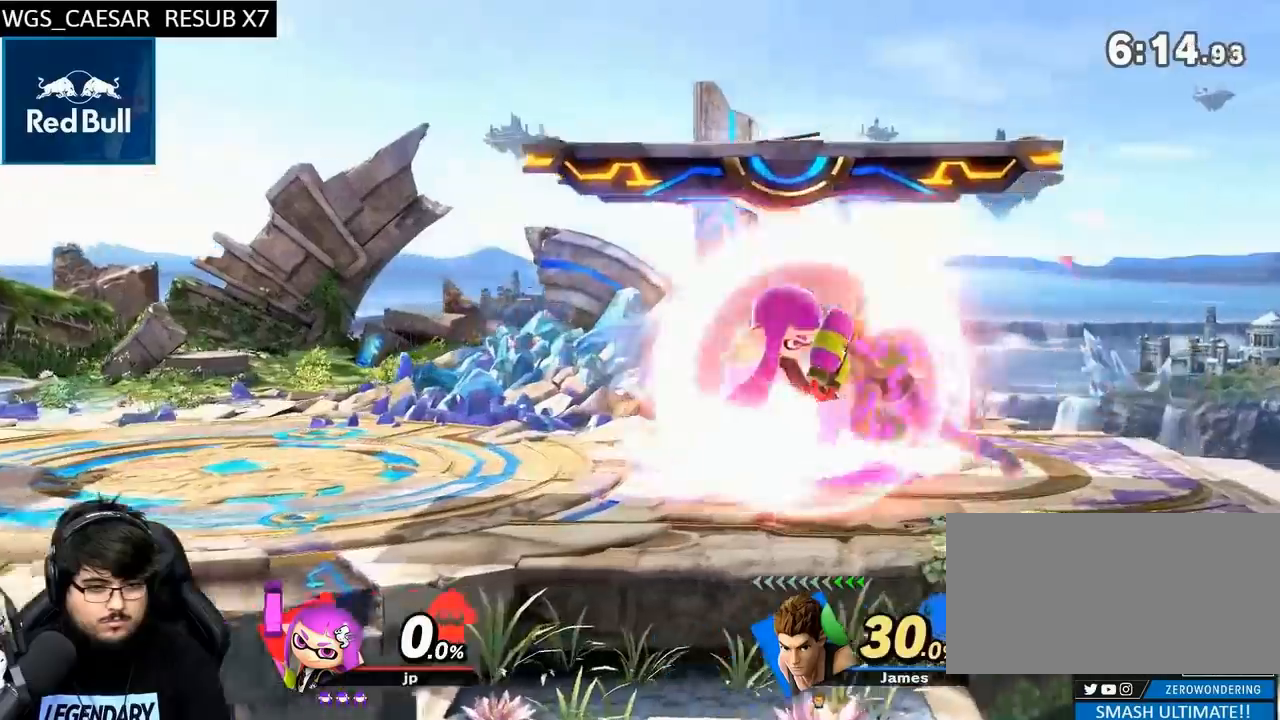
{"dt_ms": 500, "buttons": ["L1"], "left_stick": "center", "right_stick": "center", "events": [[233, "left_stick", "center"]]}
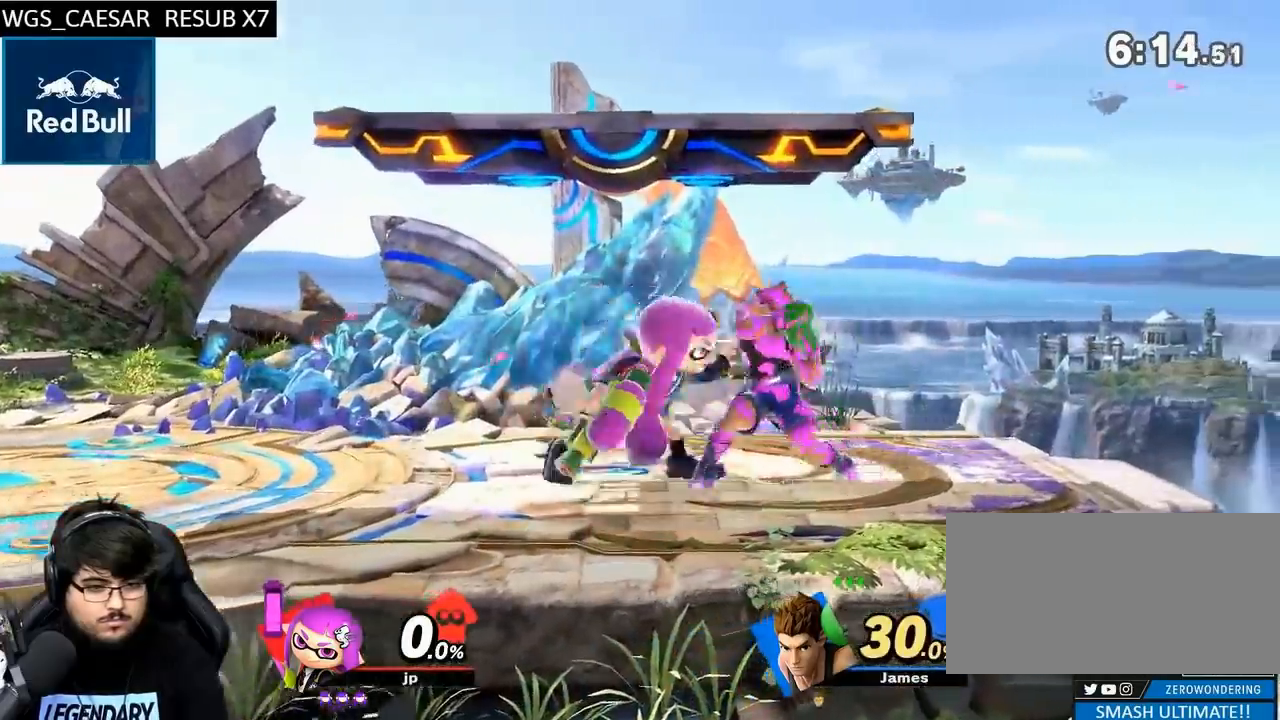
{"dt_ms": 500, "buttons": ["L1"], "left_stick": "right", "right_stick": "center", "events": [[233, "left_stick", "right"]]}
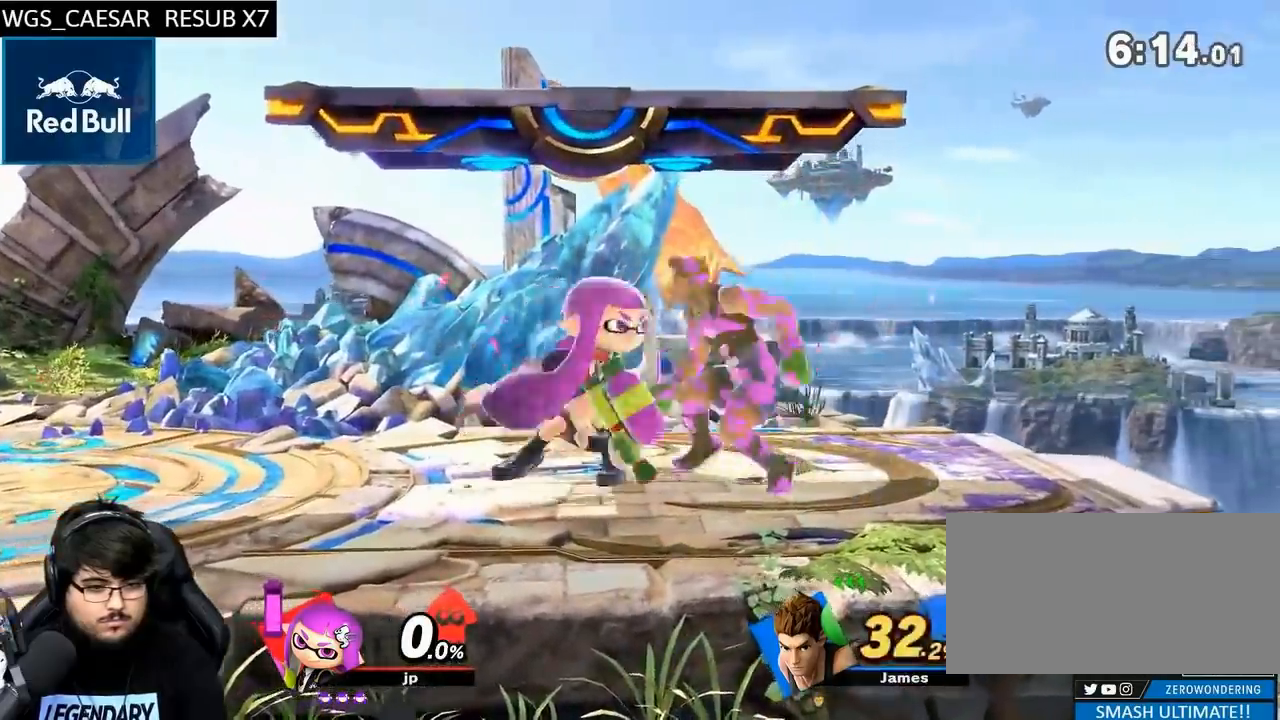
{"dt_ms": 500, "buttons": [], "left_stick": "center", "right_stick": "center", "events": [[133, "L1", "up"], [400, "left_stick", "center"]]}
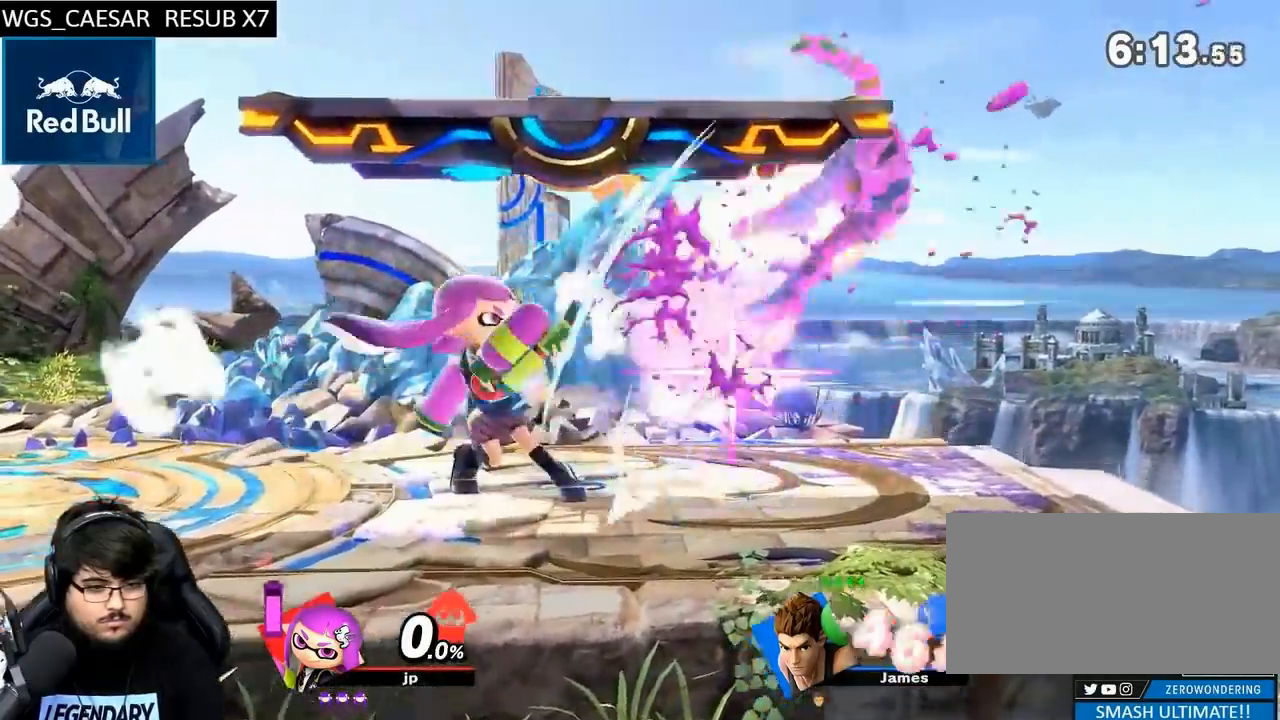
{"dt_ms": 500, "buttons": ["Y"], "left_stick": "right", "right_stick": "center", "events": [[100, "R1", "down"], [133, "R1", "up"], [500, "Y", "down"], [500, "left_stick", "right"]]}
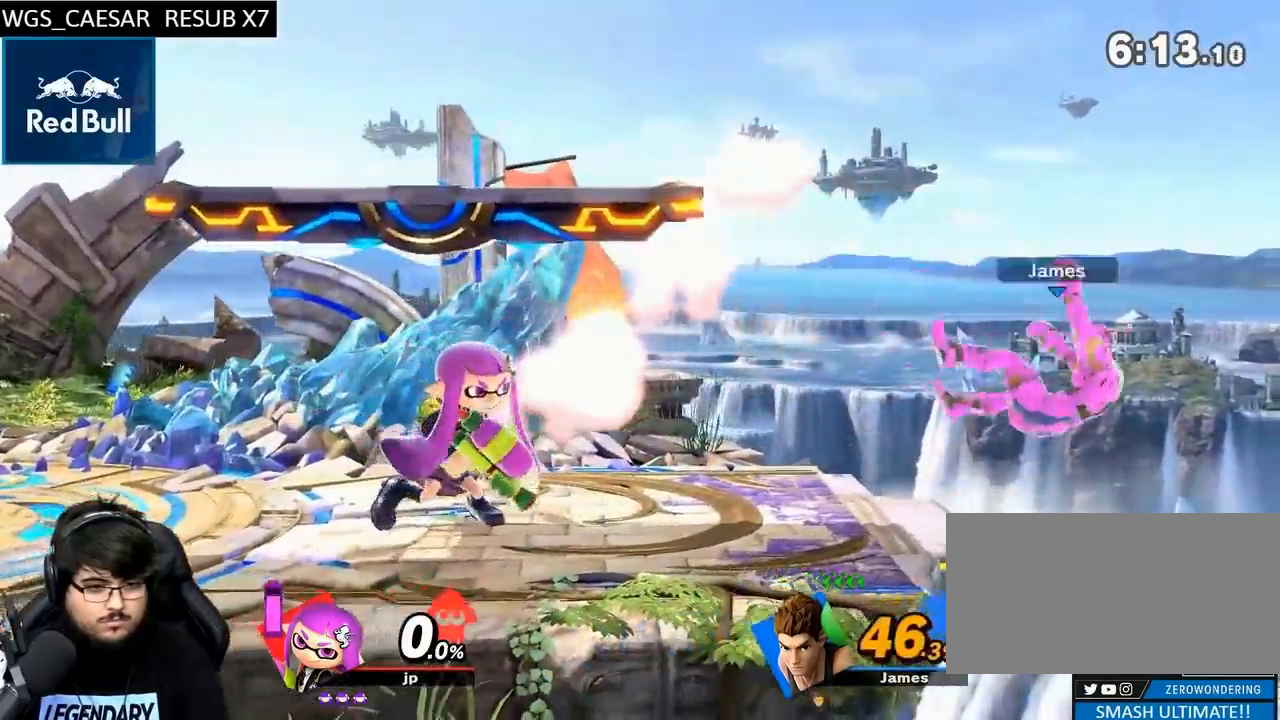
{"dt_ms": 500, "buttons": [], "left_stick": "right", "right_stick": "center", "events": [[467, "Y", "up"]]}
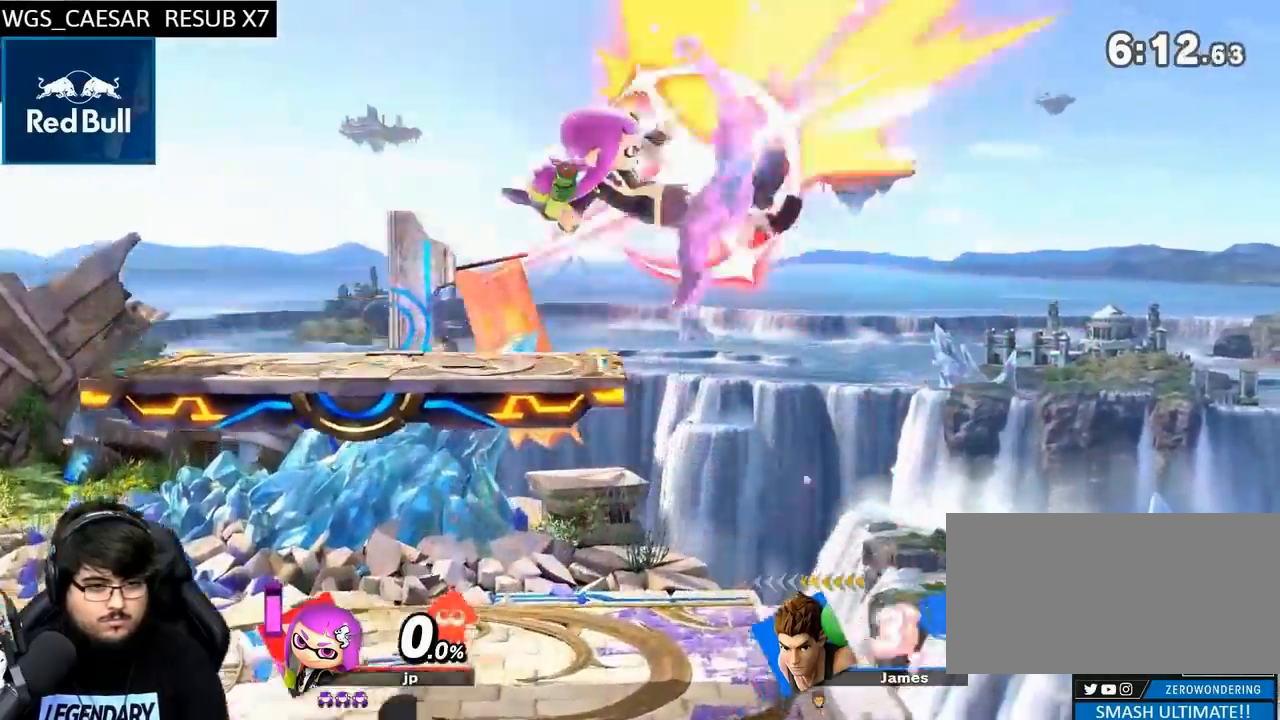
{"dt_ms": 500, "buttons": ["Y"], "left_stick": "right", "right_stick": "center", "events": [[300, "left_stick", "down-right"], [433, "left_stick", "right"], [467, "Y", "down"]]}
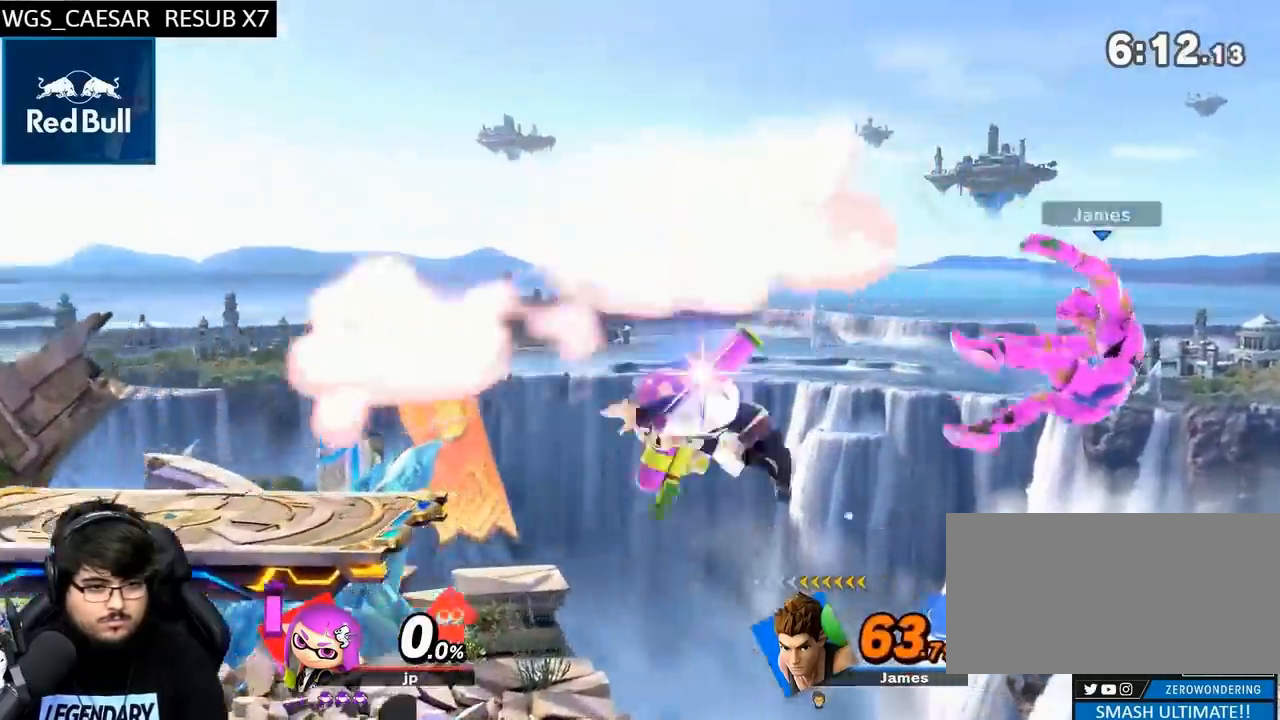
{"dt_ms": 1000, "buttons": [], "left_stick": "left", "right_stick": "center"}
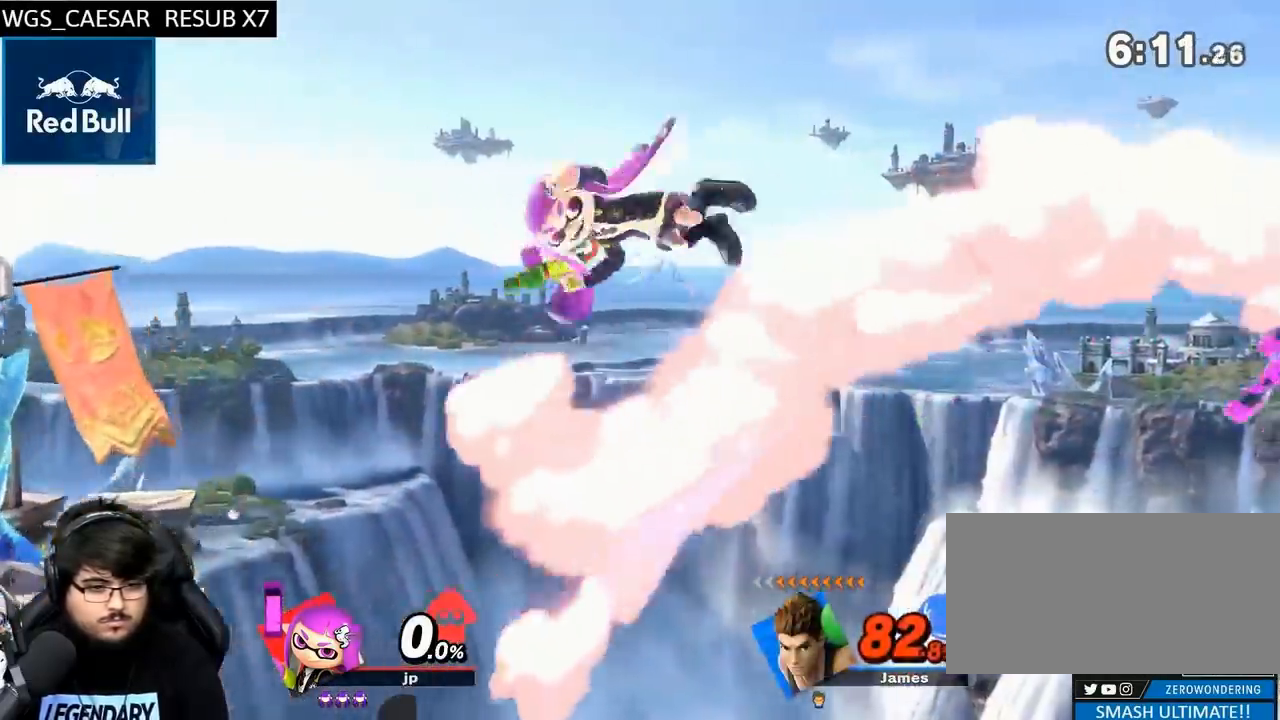
{"dt_ms": 500, "buttons": [], "left_stick": "left", "right_stick": "center", "events": [[300, "L1", "down"], [367, "L1", "up"]]}
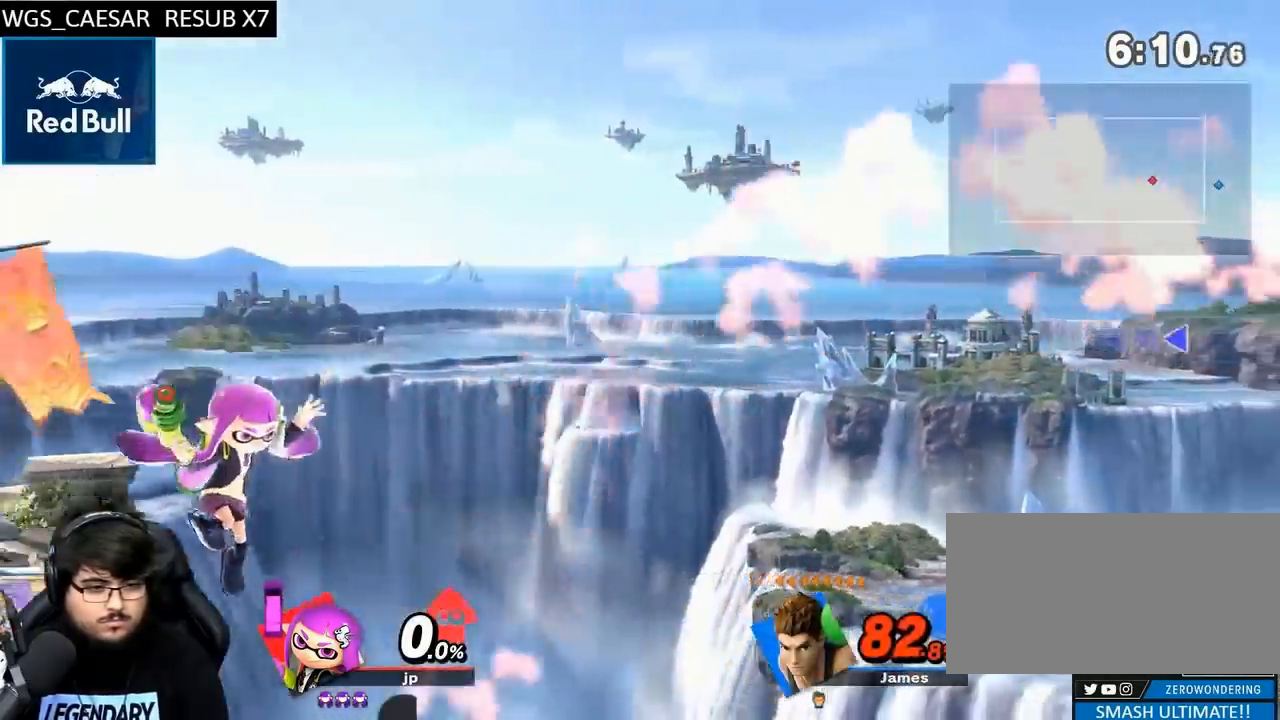
{"dt_ms": 500, "buttons": [], "left_stick": "left", "right_stick": "center", "events": [[67, "left_stick", "center"], [133, "B", "down"], [167, "left_stick", "left"], [233, "B", "up"], [333, "left_stick", "center"], [400, "left_stick", "left"]]}
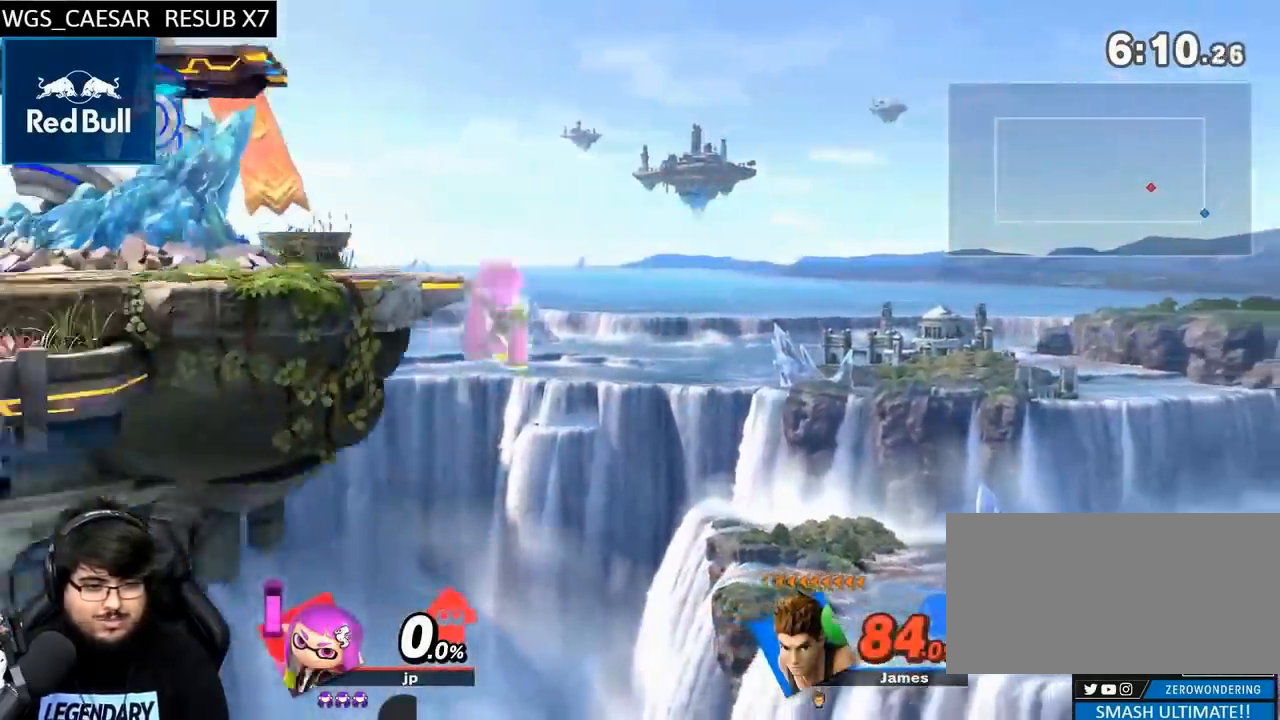
{"dt_ms": 500, "buttons": [], "left_stick": "center", "right_stick": "center", "events": [[100, "left_stick", "center"]]}
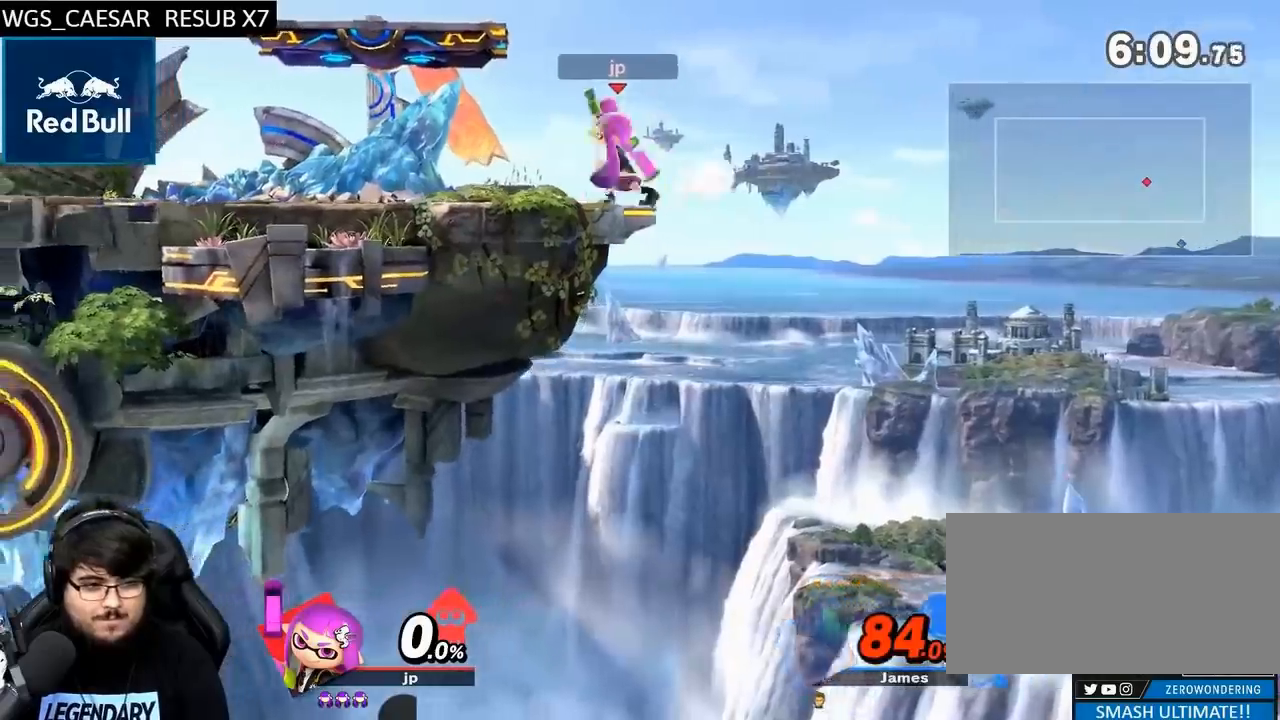
{"dt_ms": 500, "buttons": [], "left_stick": "center", "right_stick": "center", "events": []}
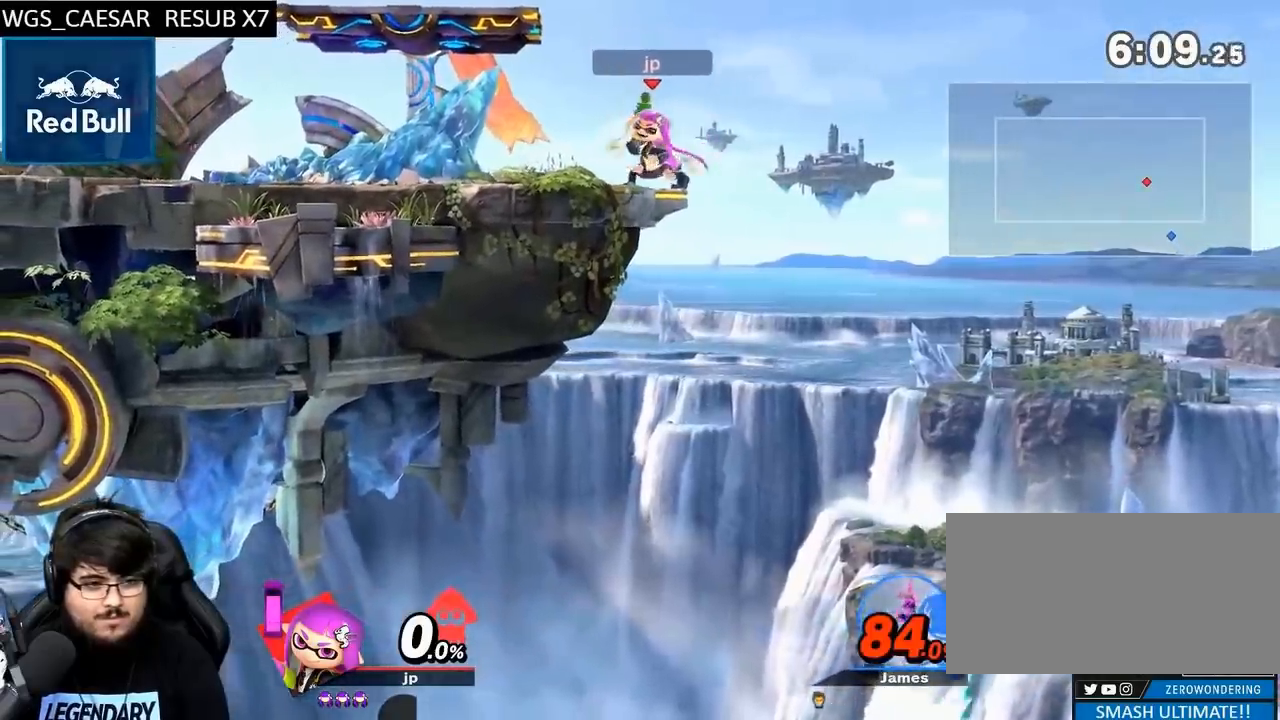
{"dt_ms": 500, "buttons": [], "left_stick": "center", "right_stick": "center", "events": []}
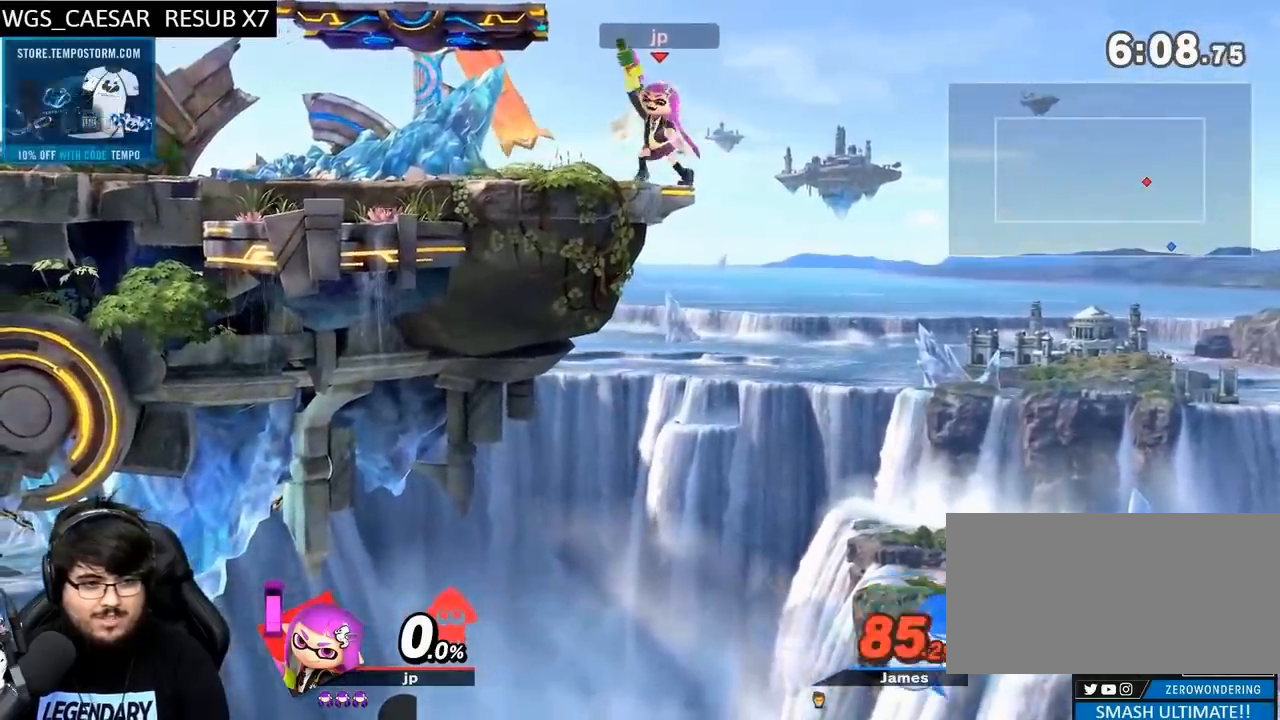
{"dt_ms": 500, "buttons": [], "left_stick": "center", "right_stick": "center", "events": []}
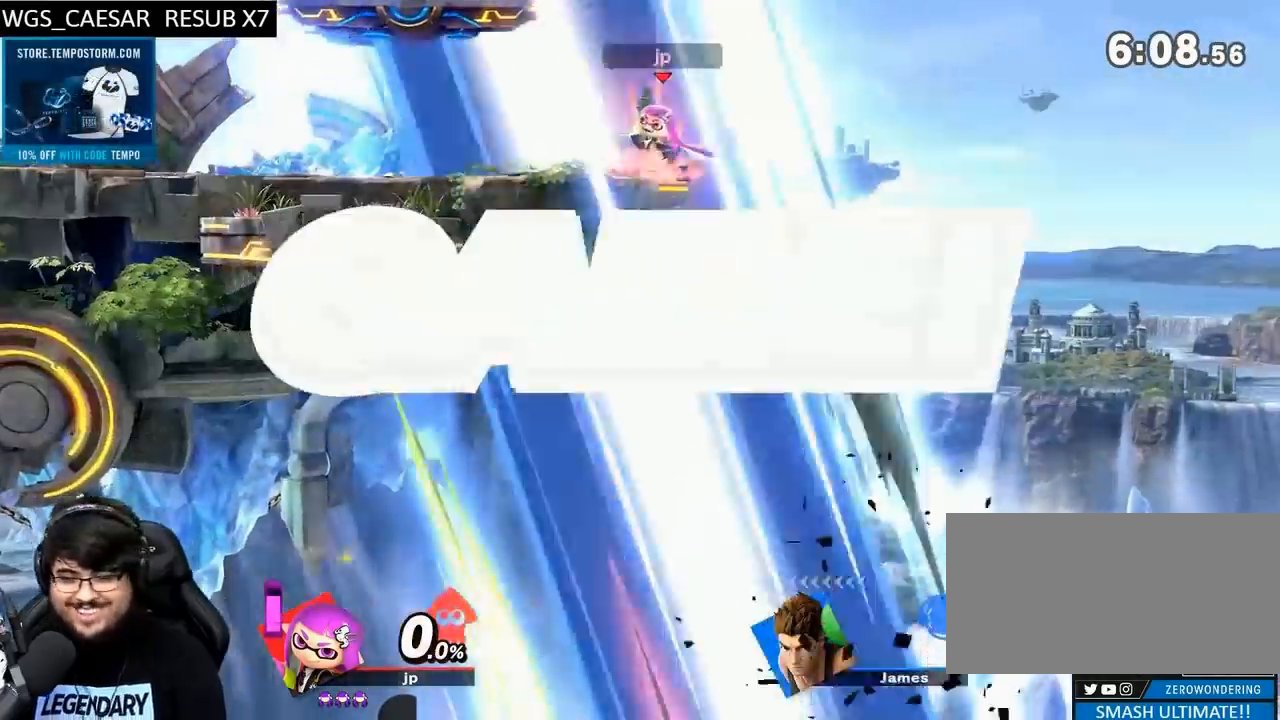
{"dt_ms": 500, "buttons": [], "left_stick": "center", "right_stick": "center", "events": []}
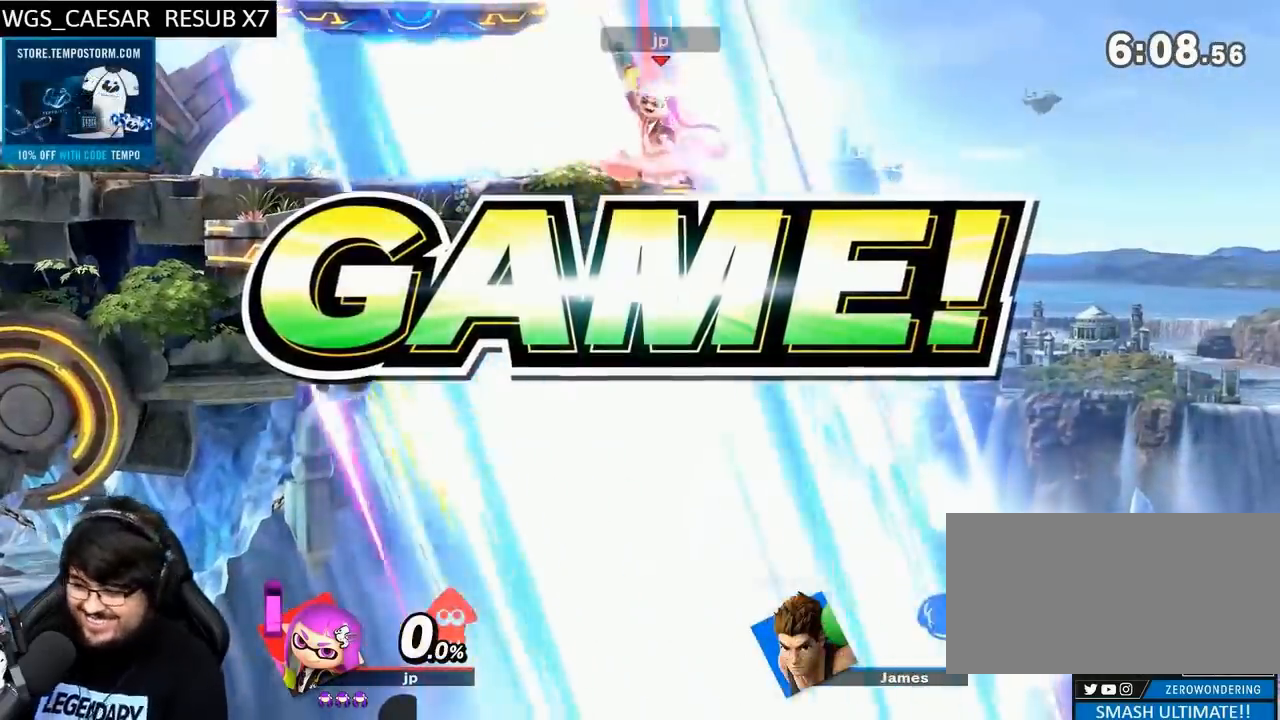
{"dt_ms": 500, "buttons": [], "left_stick": "center", "right_stick": "center", "events": []}